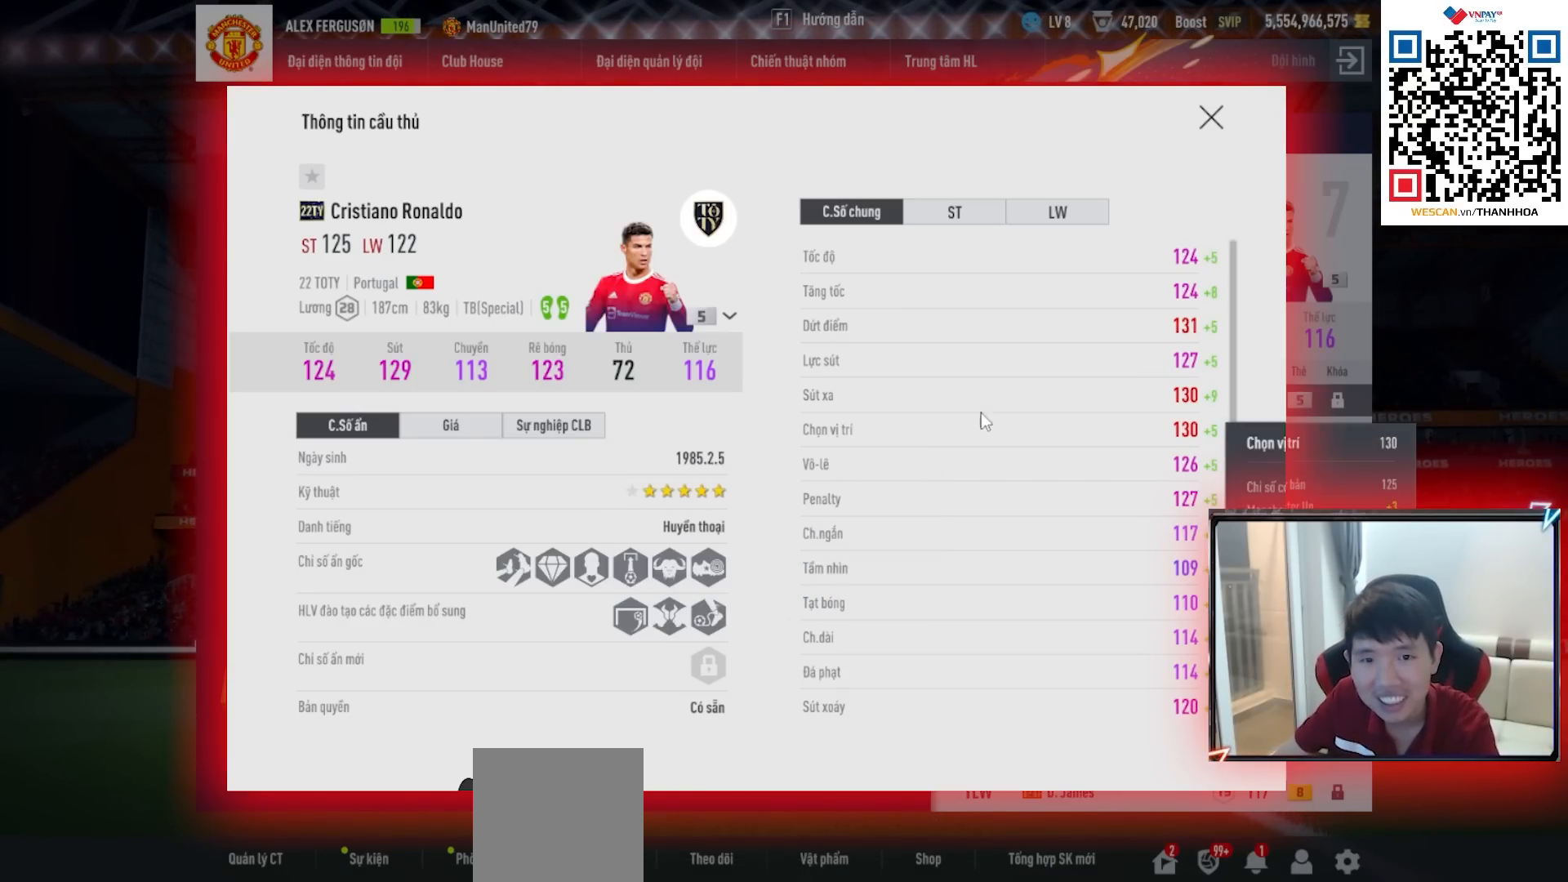
Gameplay with a controller (PlayStation layout); each line is a JSON object with the inputs held at the frame after it. "events" lists button and stick changes between this image and that frame as [ms after this image, input, new state], when the widget could be followed in between. Not read: L1 L2 R1 R2 SELECT START TOUCHPAD.
{"buttons": [], "left_stick": "up-left", "right_stick": "center", "events": [[300, "left_stick", "up-left"]]}
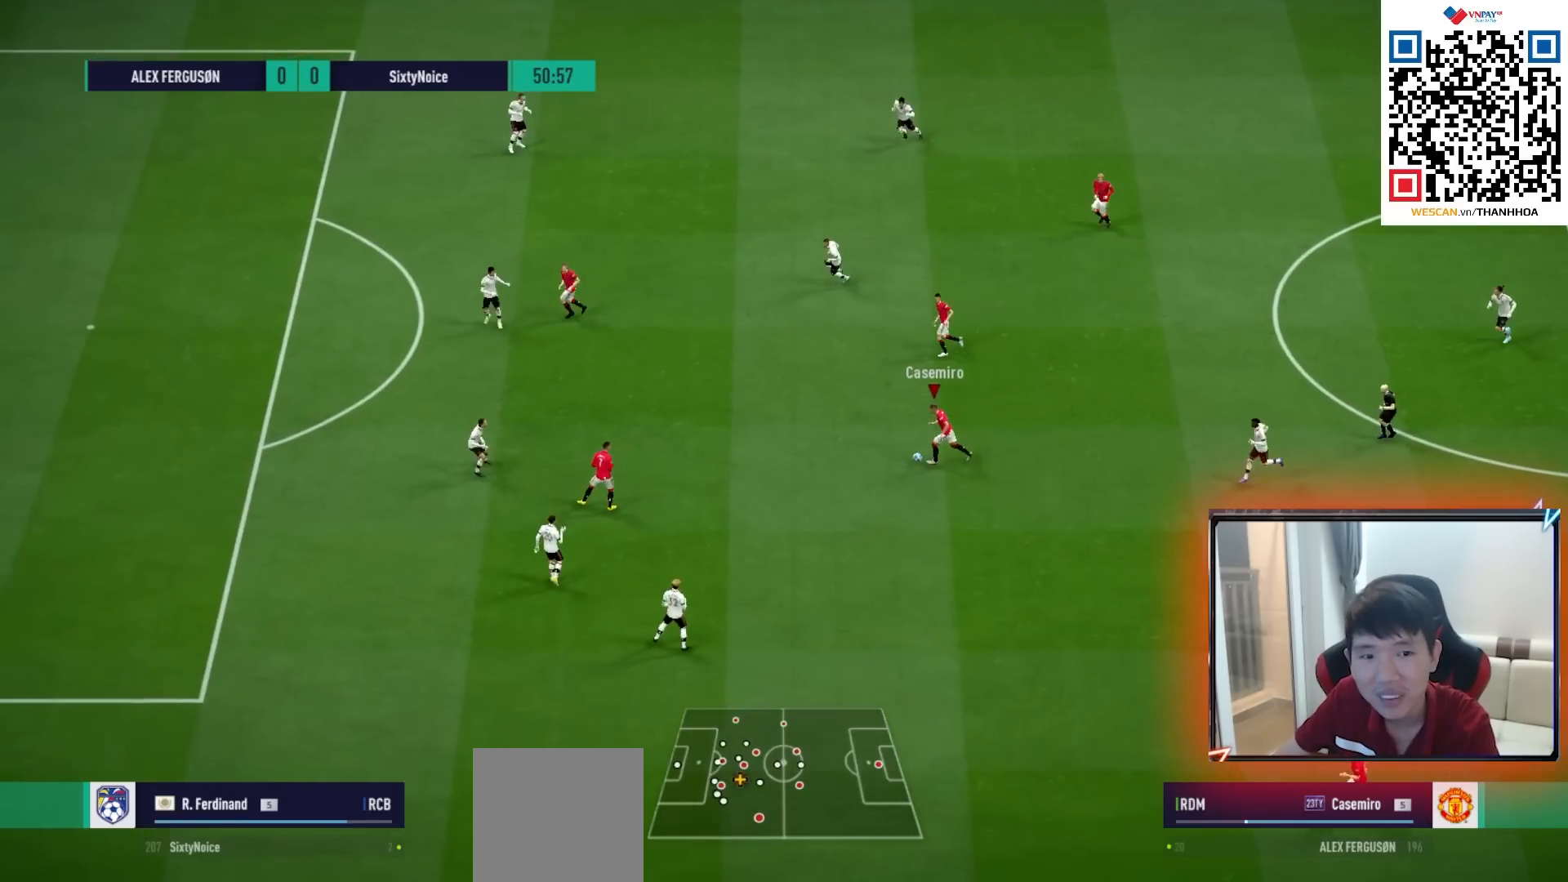
{"buttons": [], "left_stick": "left", "right_stick": "center", "events": [[183, "left_stick", "left"]]}
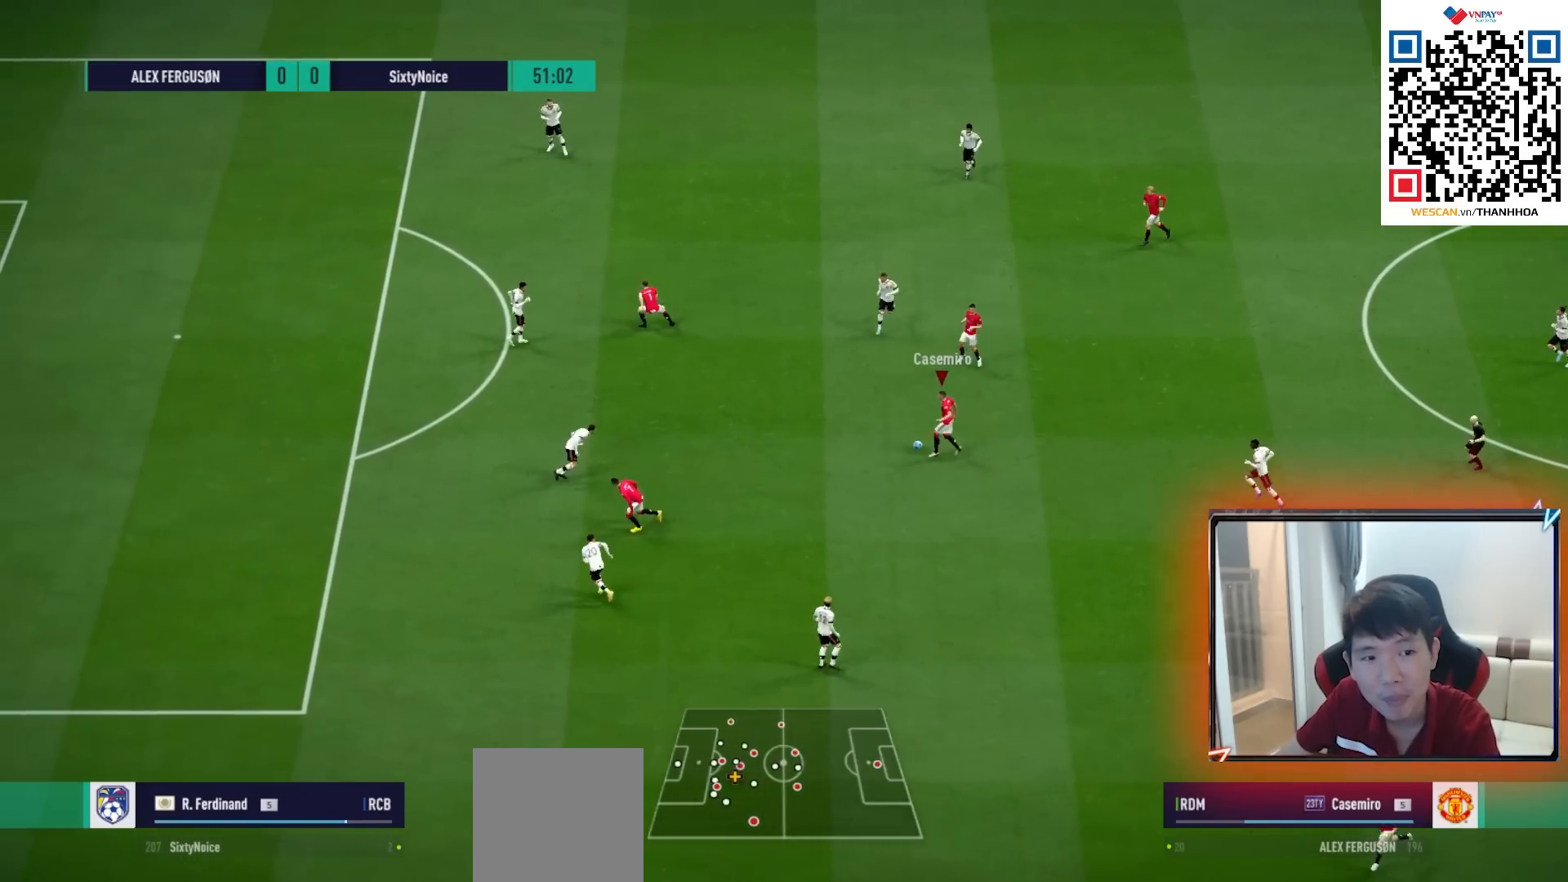
{"buttons": [], "left_stick": "left", "right_stick": "center", "events": [[250, "TRIANGLE", "down"], [400, "TRIANGLE", "up"]]}
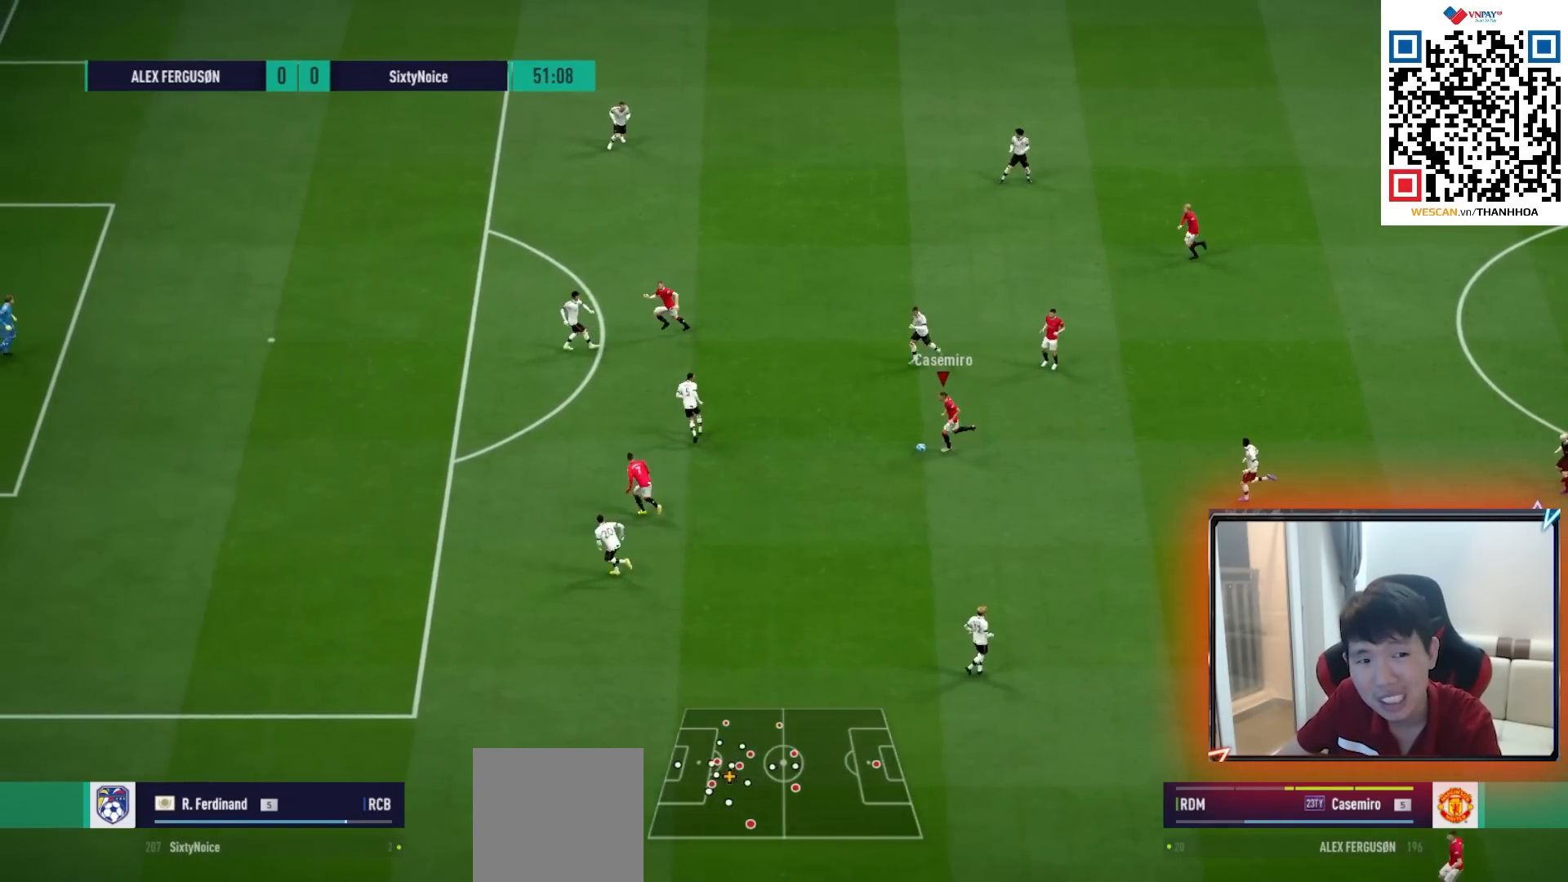
{"buttons": [], "left_stick": "left", "right_stick": "center", "events": []}
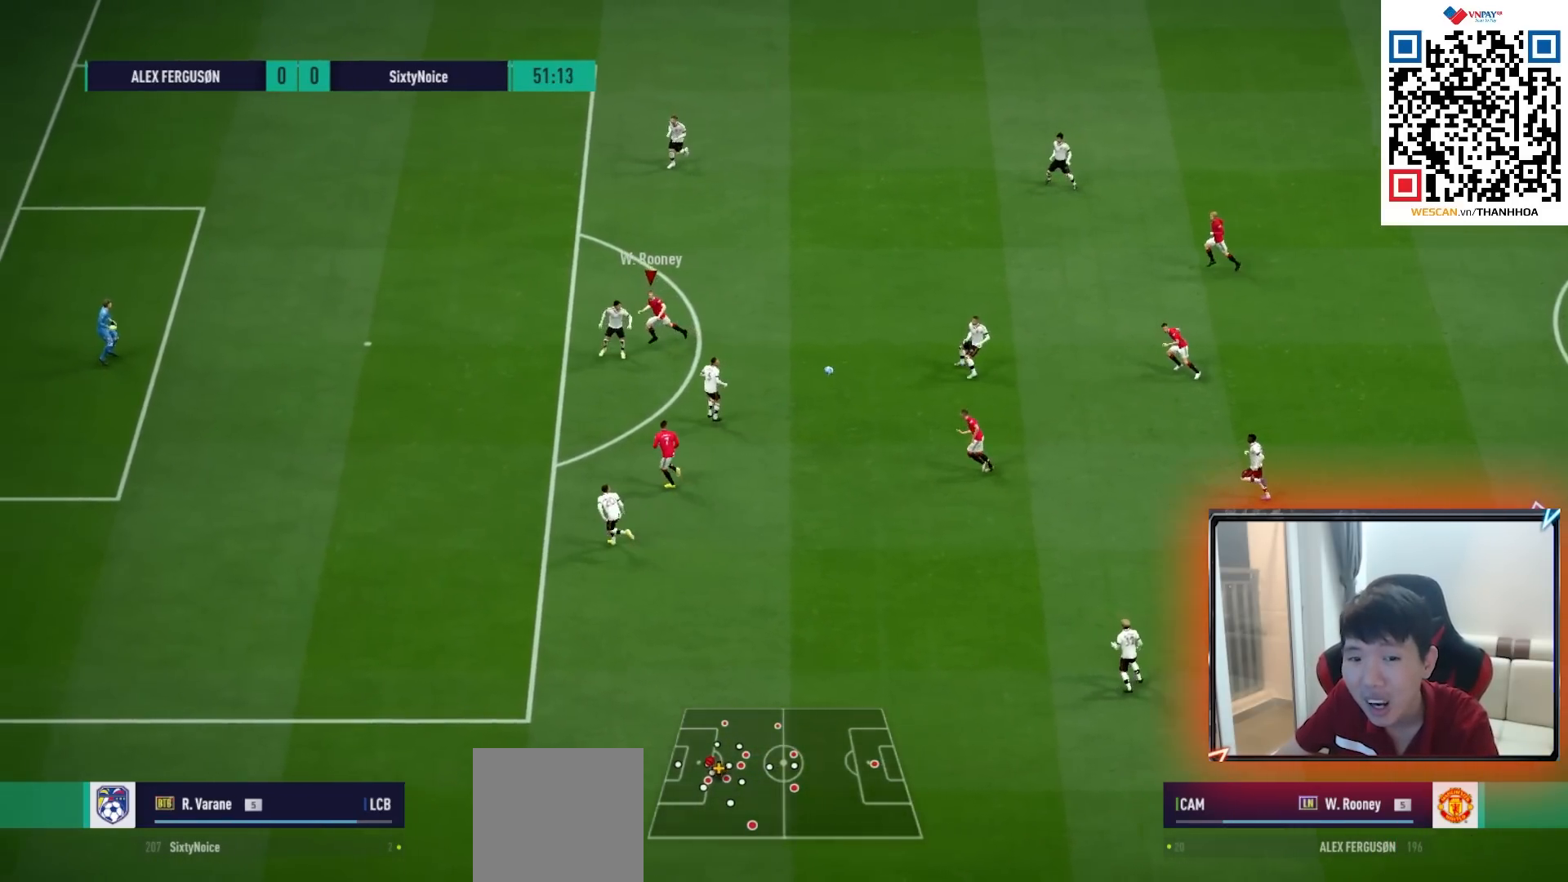
{"buttons": ["SQUARE"], "left_stick": "left", "right_stick": "center", "events": [[417, "SQUARE", "down"]]}
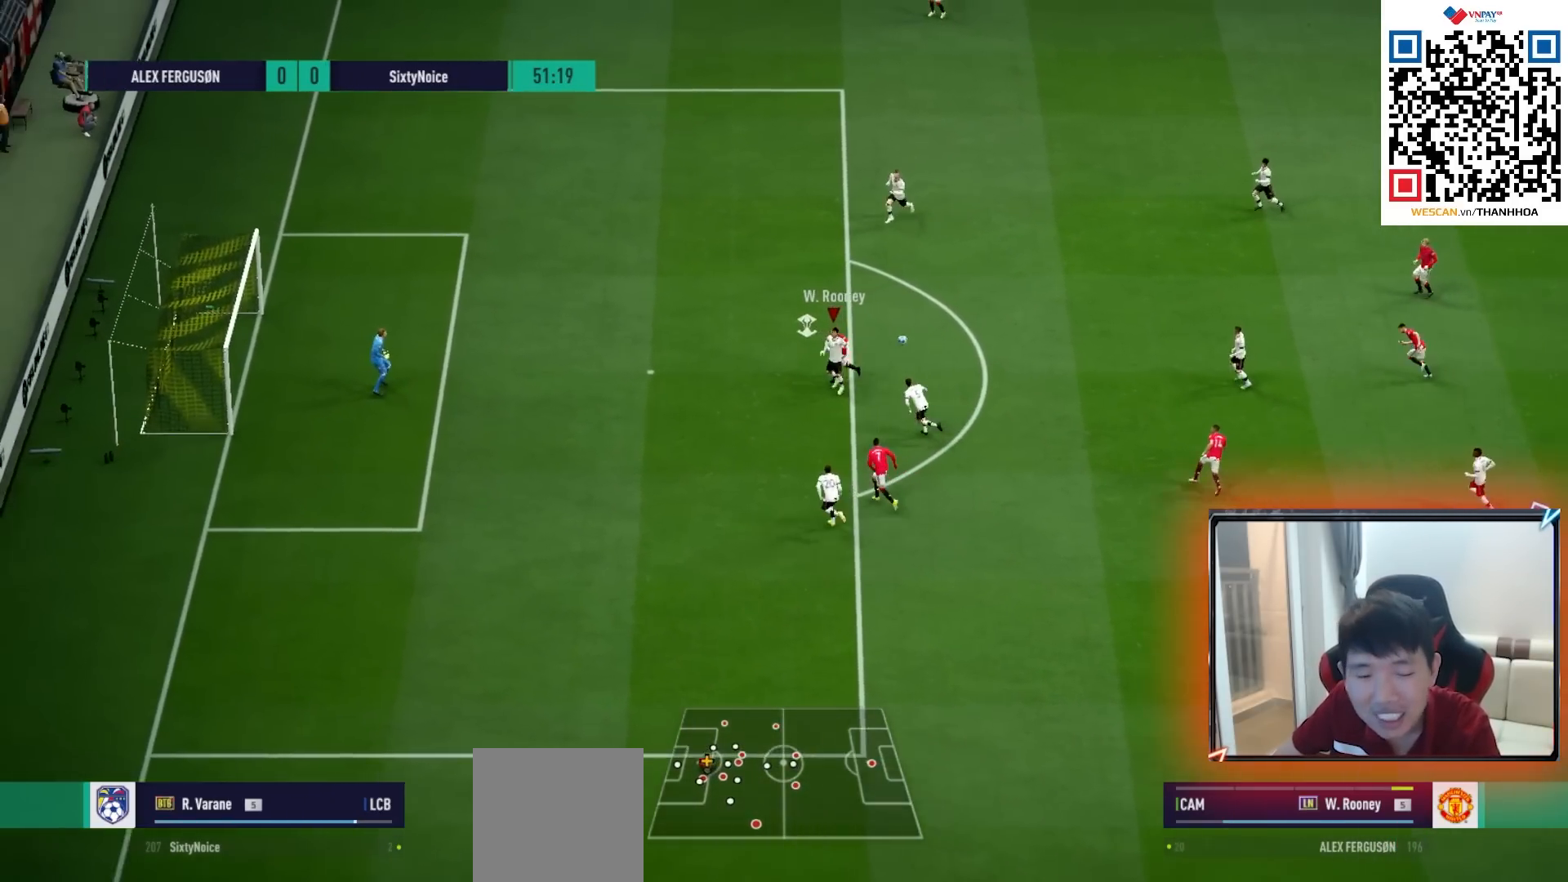
{"buttons": [], "left_stick": "left", "right_stick": "center", "events": [[200, "SQUARE", "up"]]}
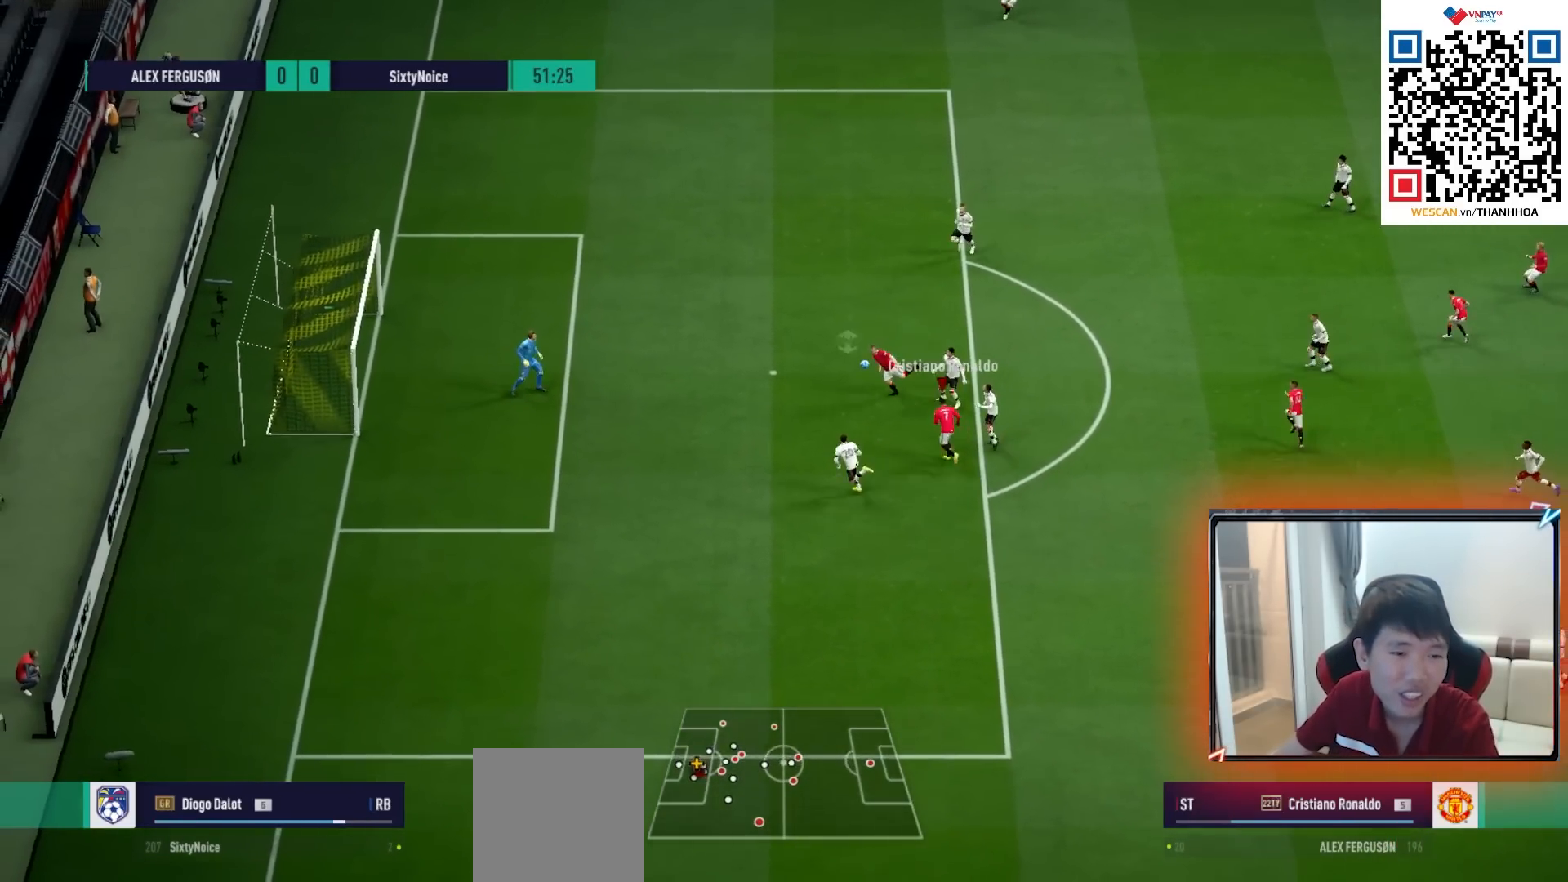
{"buttons": [], "left_stick": "down-left", "right_stick": "center", "events": [[133, "left_stick", "down-left"]]}
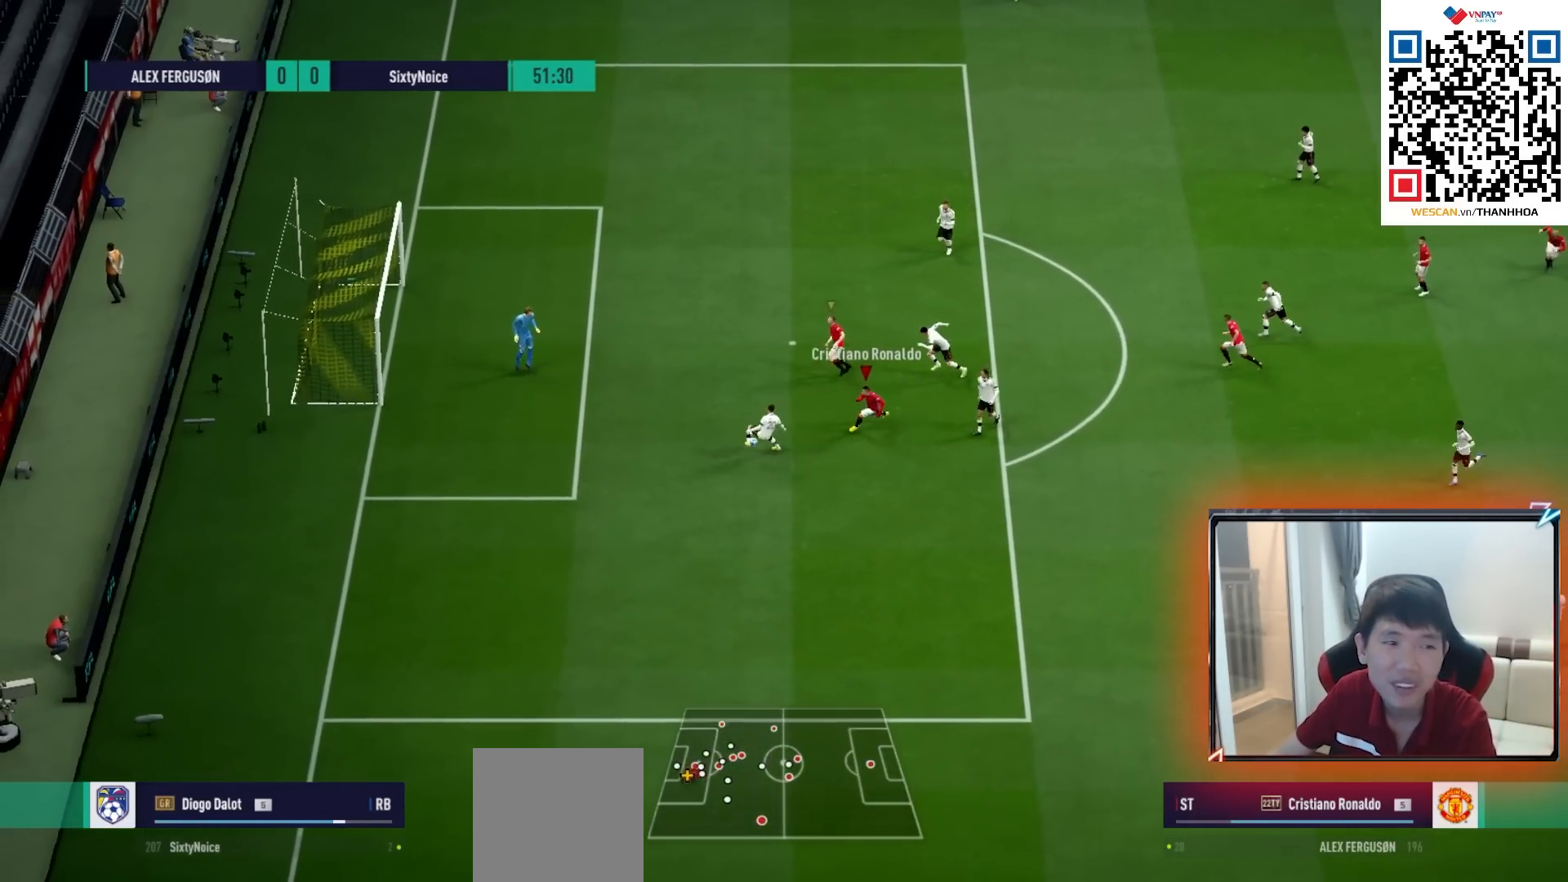
{"buttons": [], "left_stick": "down-left", "right_stick": "center", "events": [[133, "SQUARE", "down"], [450, "SQUARE", "up"]]}
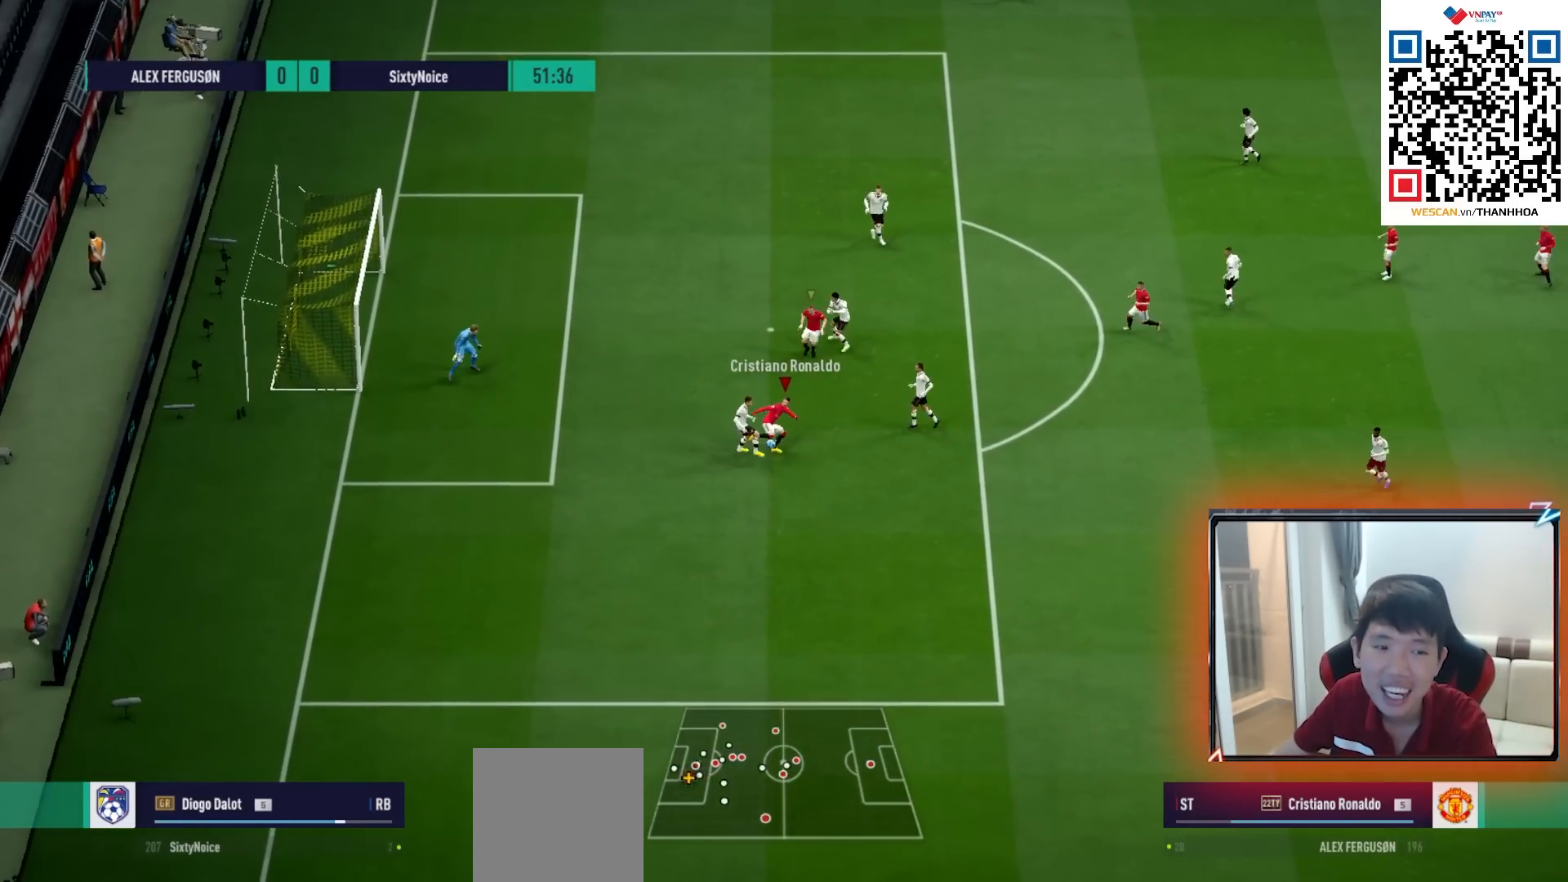
{"buttons": ["SQUARE"], "left_stick": "up-left", "right_stick": "center", "events": [[183, "left_stick", "up"], [400, "SQUARE", "down"], [433, "left_stick", "up-left"]]}
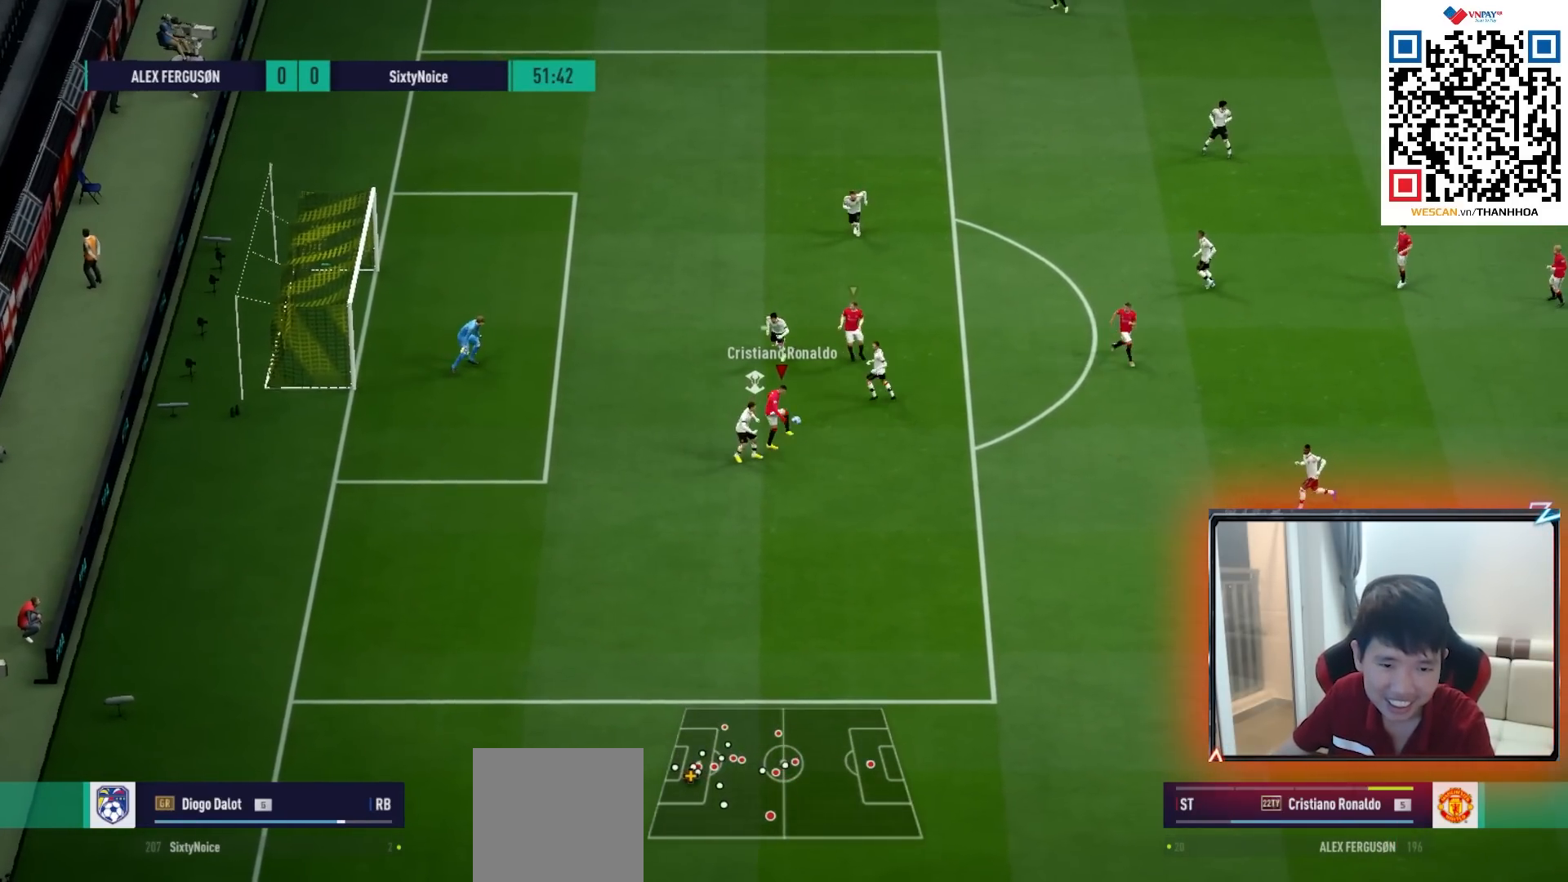
{"buttons": [], "left_stick": "up-left", "right_stick": "center", "events": [[133, "SQUARE", "up"], [200, "SQUARE", "down"], [367, "SQUARE", "up"]]}
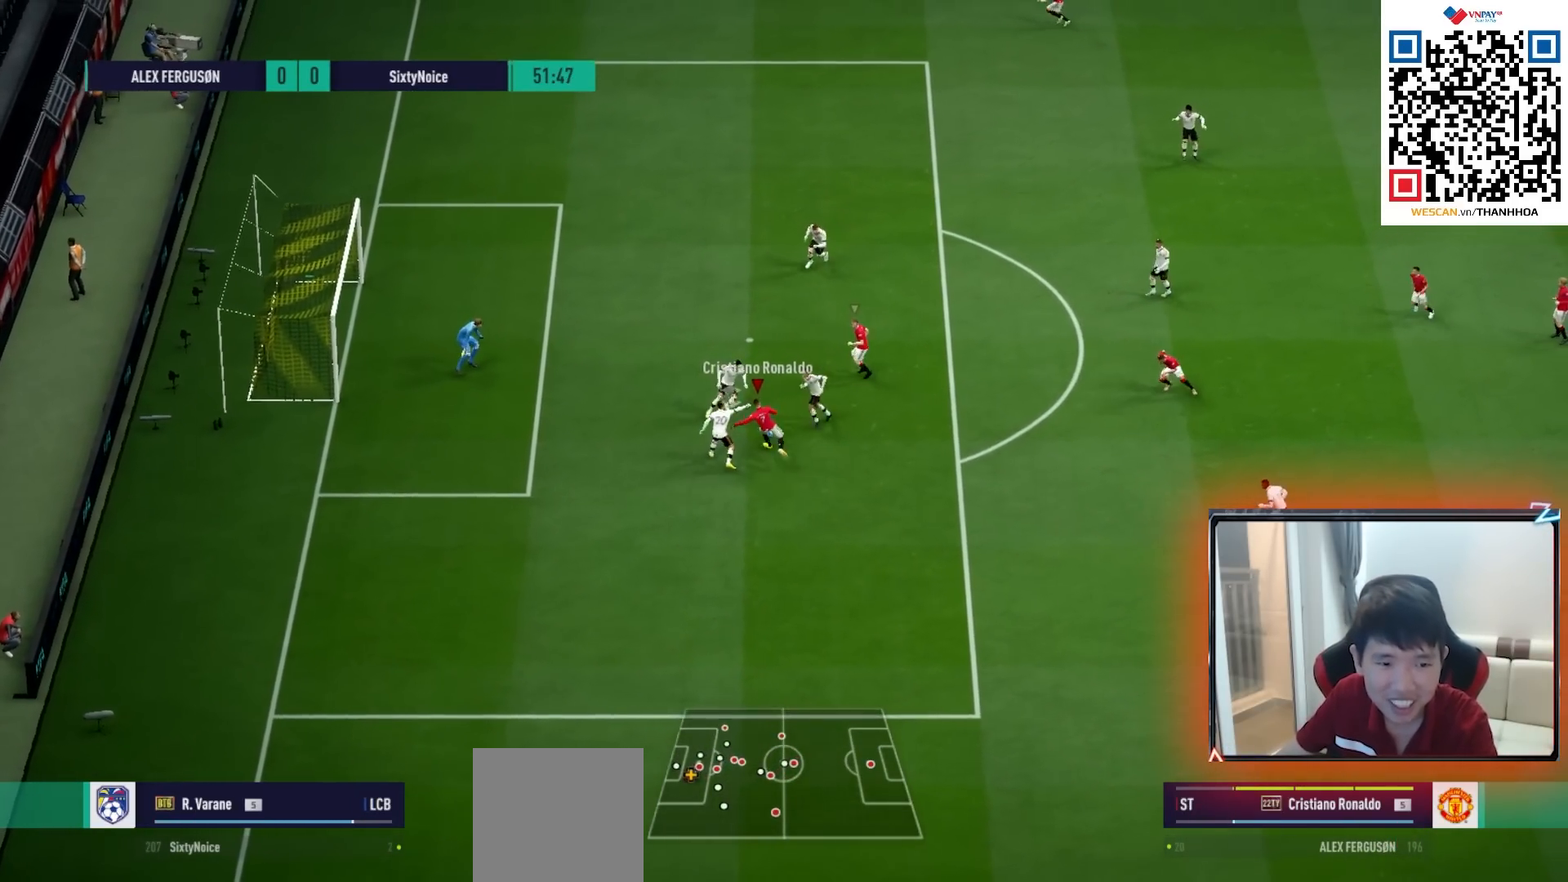
{"buttons": [], "left_stick": "up-left", "right_stick": "center", "events": []}
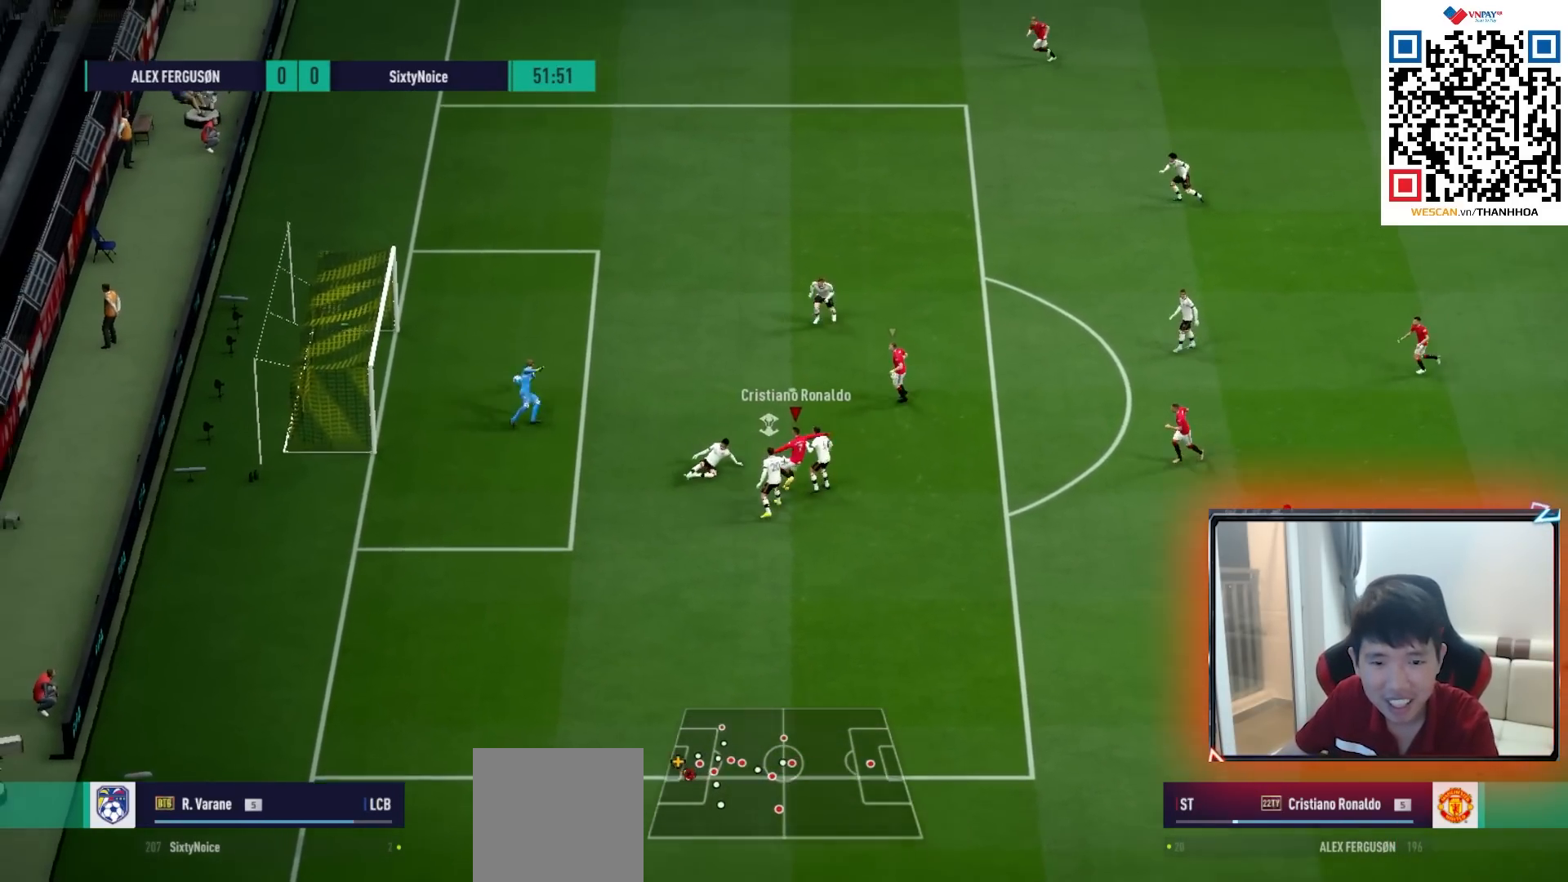
{"buttons": [], "left_stick": "up-left", "right_stick": "center", "events": []}
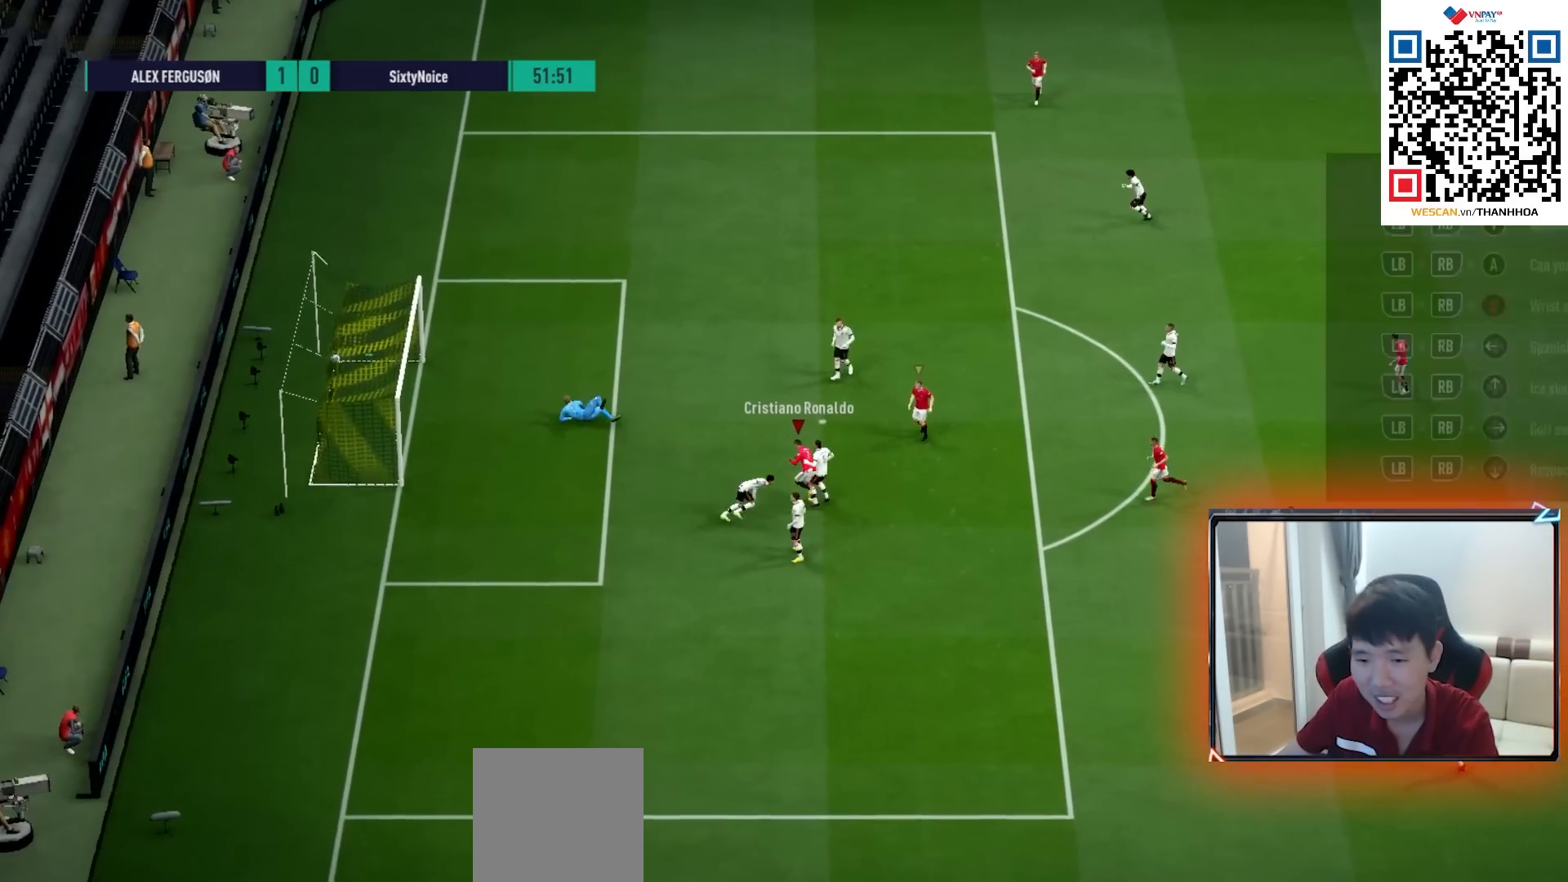
{"buttons": [], "left_stick": "center", "right_stick": "center", "events": [[317, "left_stick", "center"]]}